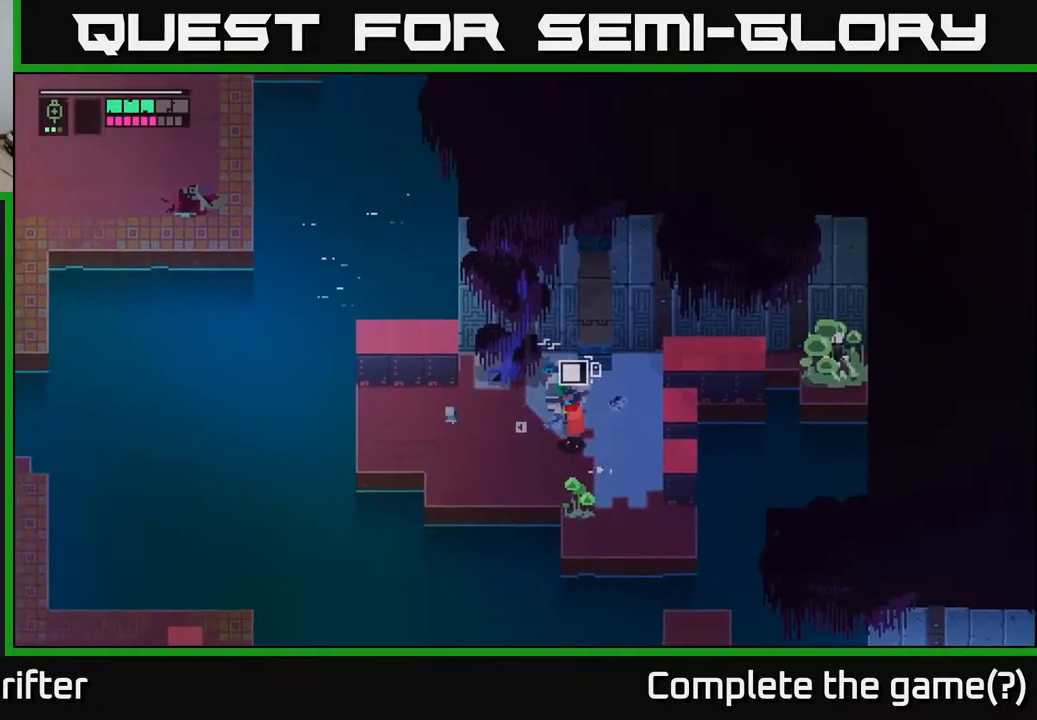
Gameplay with a controller (Xbox layout); each line is a JSON object with the inputs held at the frame after it. "events" lists button and stick changes between this image and that frame as [ms after this image, input, new state], when the widget could be followed in between.
{"buttons": [], "left_stick": "up-right", "right_stick": "center", "events": [[350, "Y", "up"], [383, "left_stick", "up-right"]]}
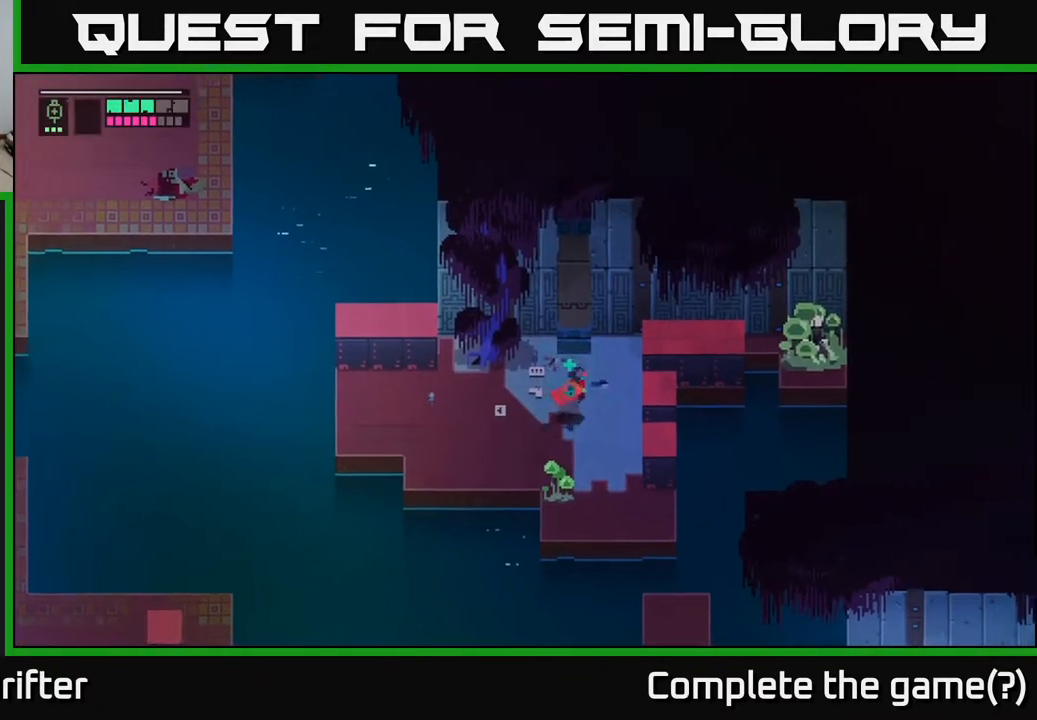
{"buttons": [], "left_stick": "up-right", "right_stick": "center", "events": []}
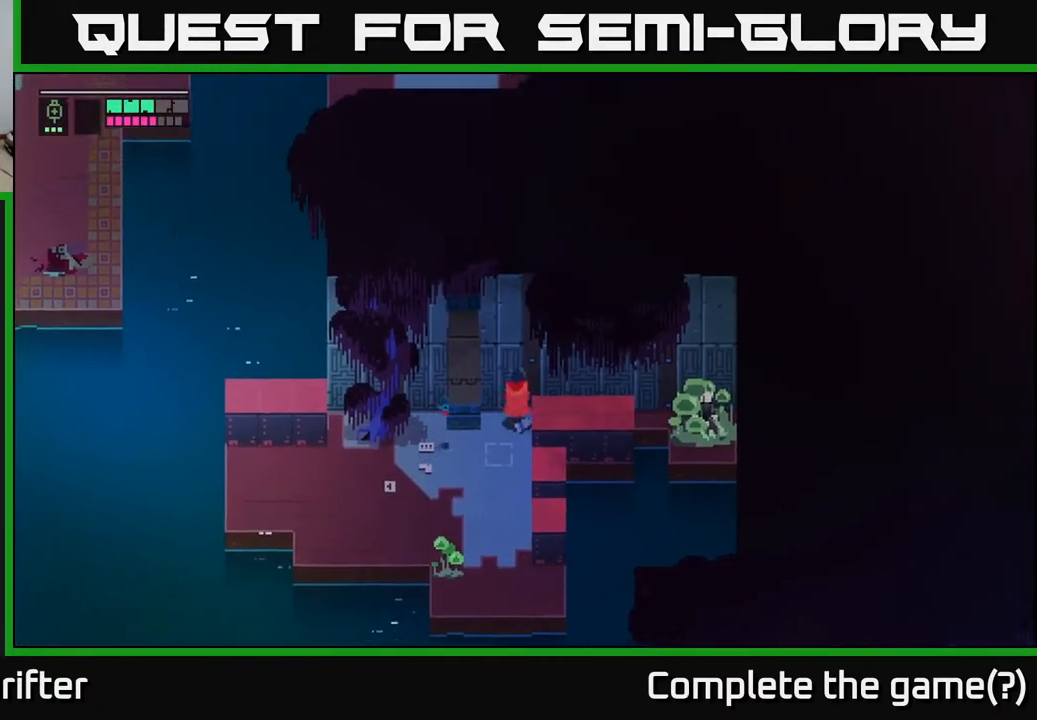
{"buttons": [], "left_stick": "right", "right_stick": "center", "events": [[83, "left_stick", "right"]]}
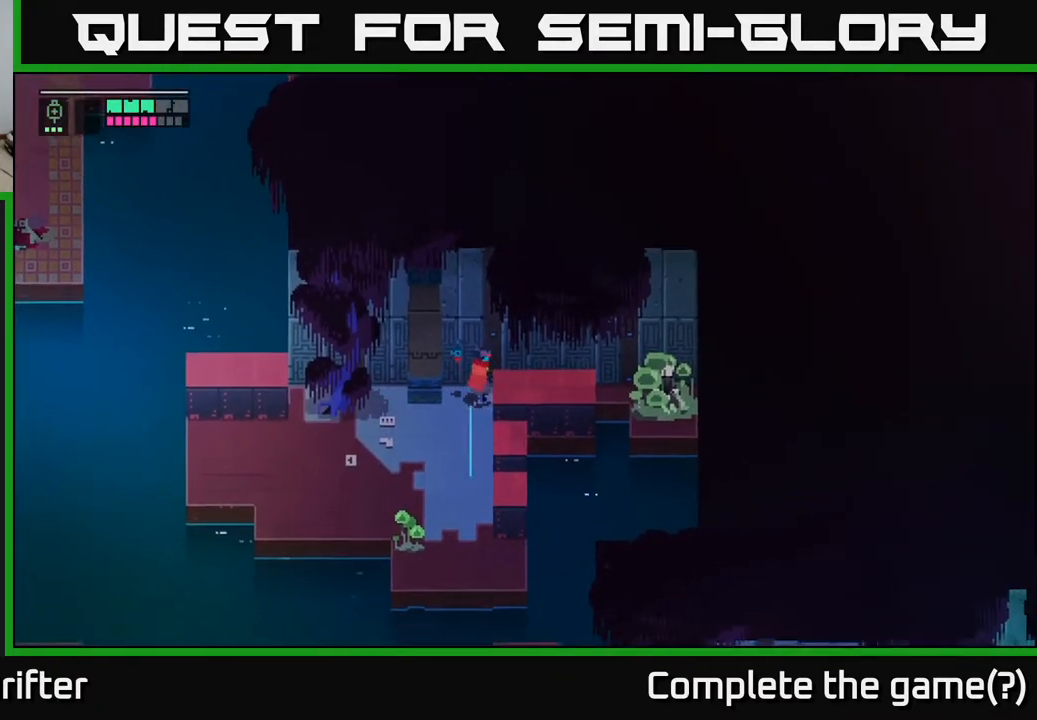
{"buttons": [], "left_stick": "down", "right_stick": "center", "events": [[17, "left_stick", "center"], [283, "left_stick", "down"]]}
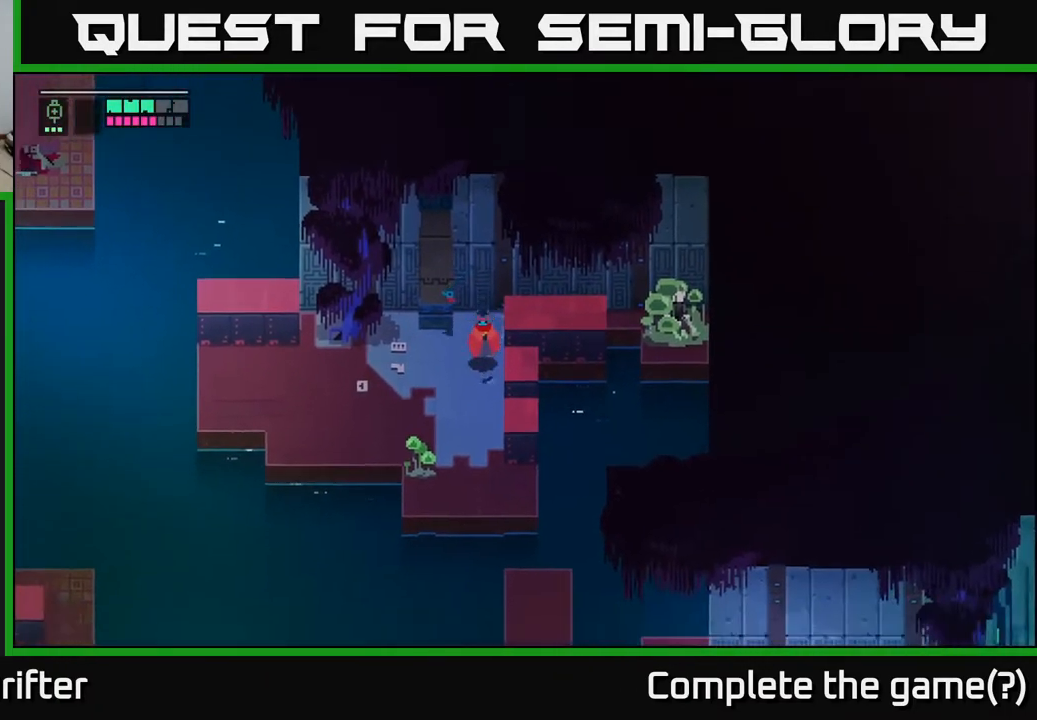
{"buttons": [], "left_stick": "down-right", "right_stick": "center", "events": [[483, "left_stick", "down-right"]]}
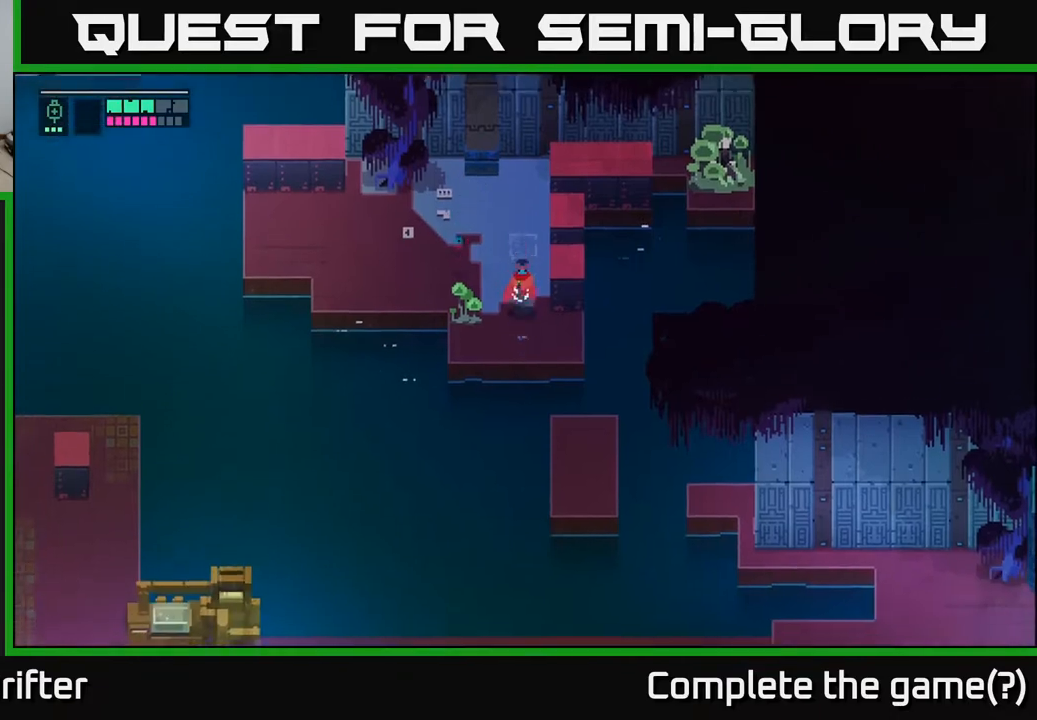
{"buttons": [], "left_stick": "down-right", "right_stick": "center", "events": [[133, "left_stick", "center"], [200, "B", "down"], [267, "B", "up"], [450, "left_stick", "down-right"]]}
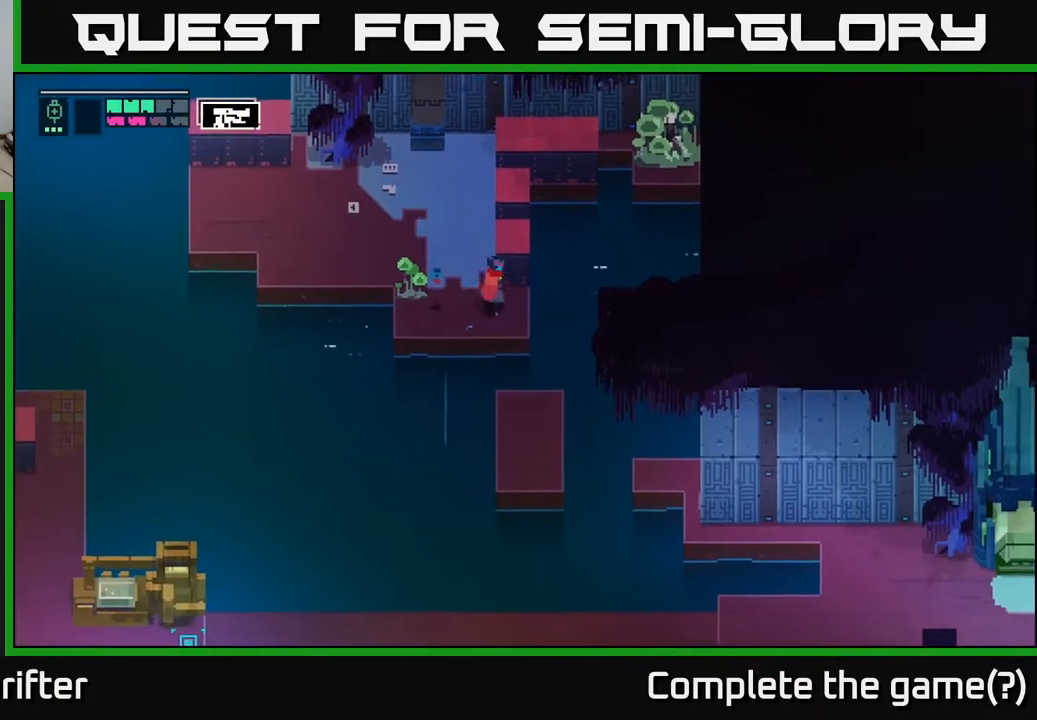
{"buttons": ["L2"], "left_stick": "up-right", "right_stick": "center", "events": [[67, "left_stick", "right"], [183, "left_stick", "up-right"], [217, "L2", "down"], [333, "R2", "down"], [483, "R2", "up"]]}
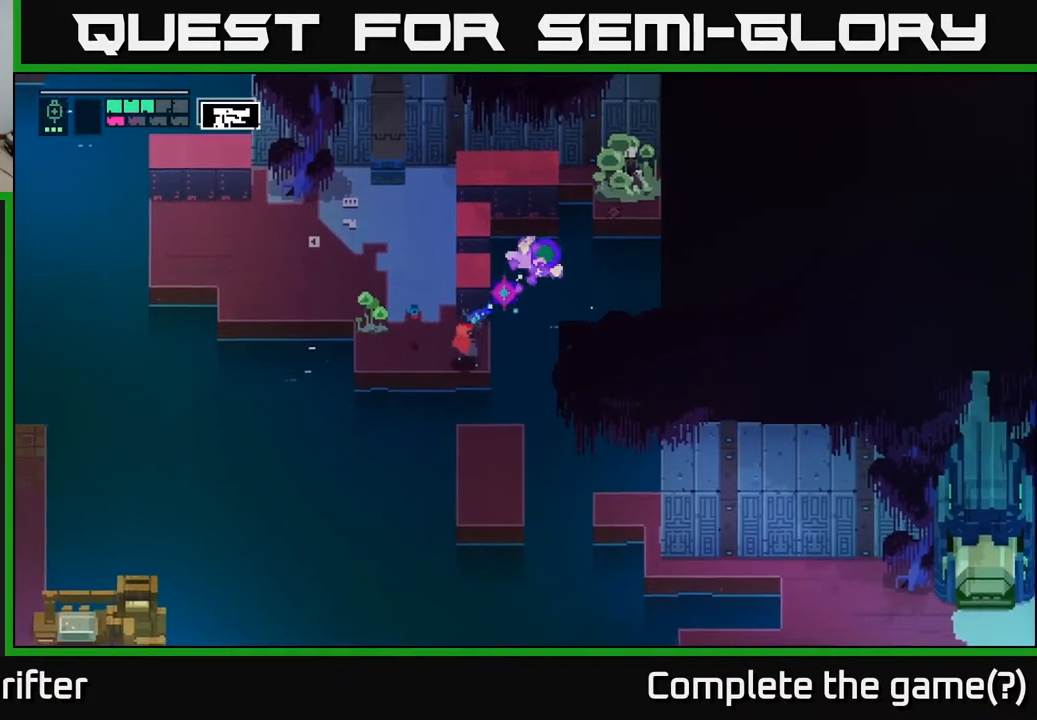
{"buttons": [], "left_stick": "center", "right_stick": "center", "events": [[183, "left_stick", "right"], [433, "L2", "up"], [433, "left_stick", "center"]]}
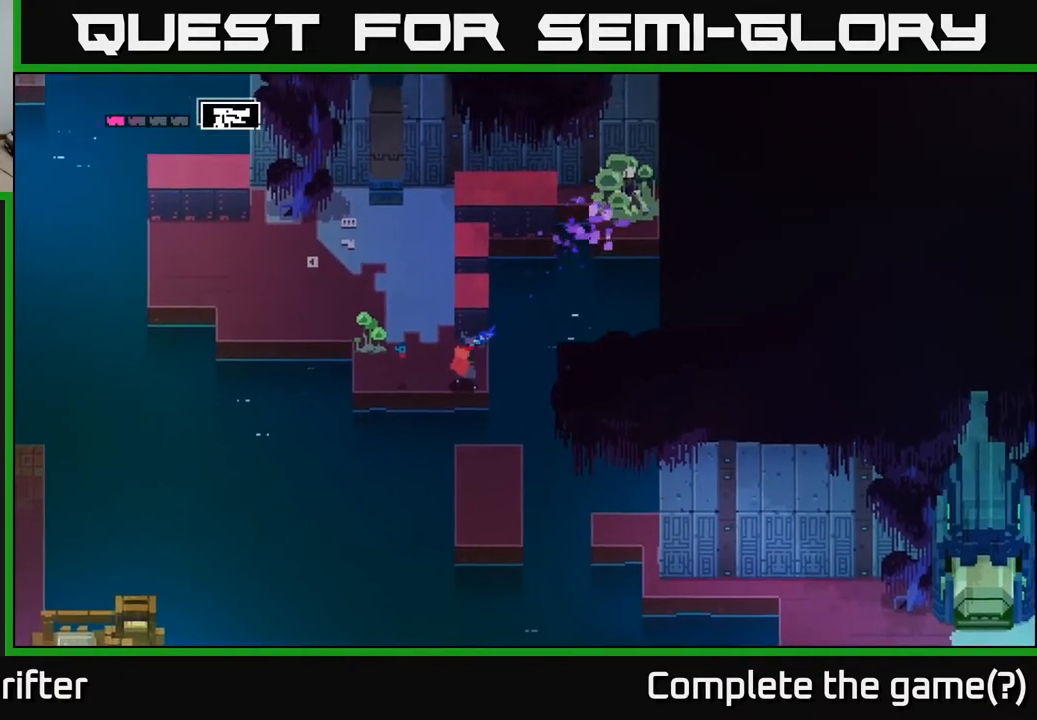
{"buttons": [], "left_stick": "center", "right_stick": "center", "events": [[283, "B", "down"], [383, "B", "up"]]}
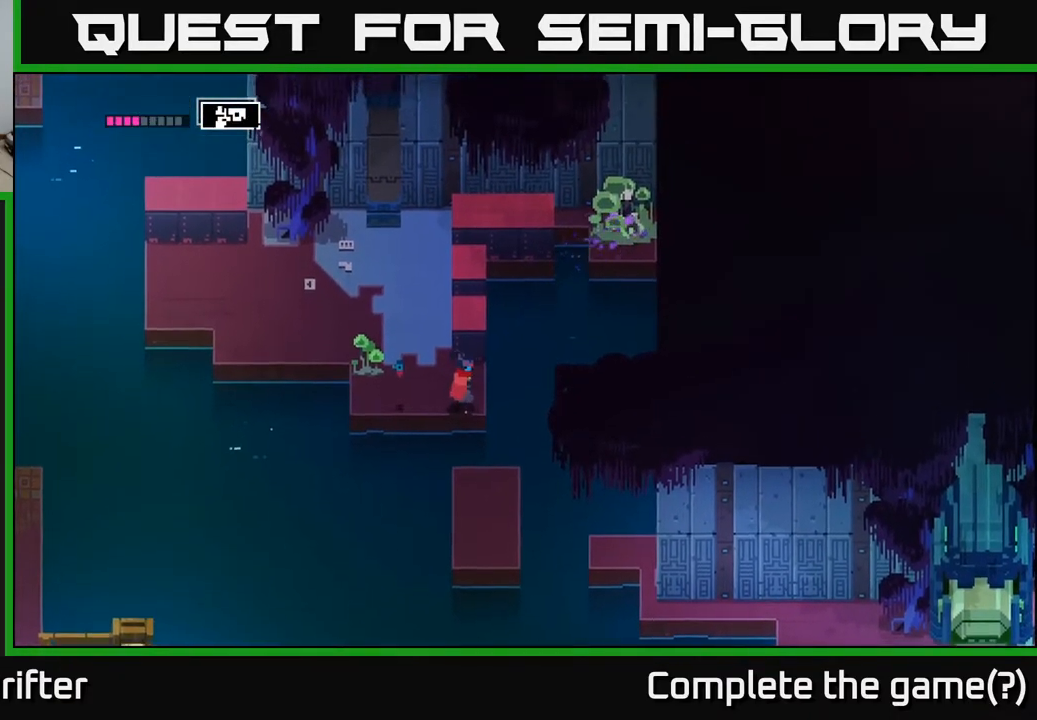
{"buttons": ["L2"], "left_stick": "up-right", "right_stick": "center", "events": [[33, "left_stick", "right"], [133, "left_stick", "center"], [317, "L2", "down"], [317, "left_stick", "right"], [400, "left_stick", "up-right"]]}
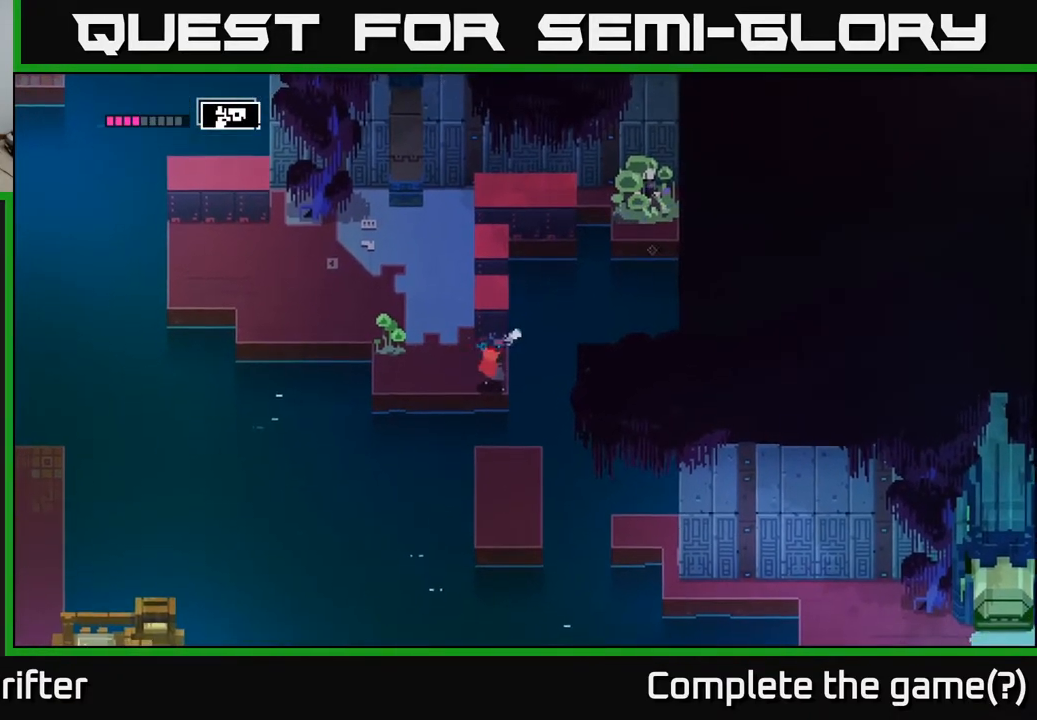
{"buttons": ["L2", "R2"], "left_stick": "up-right", "right_stick": "center", "events": [[450, "R2", "down"]]}
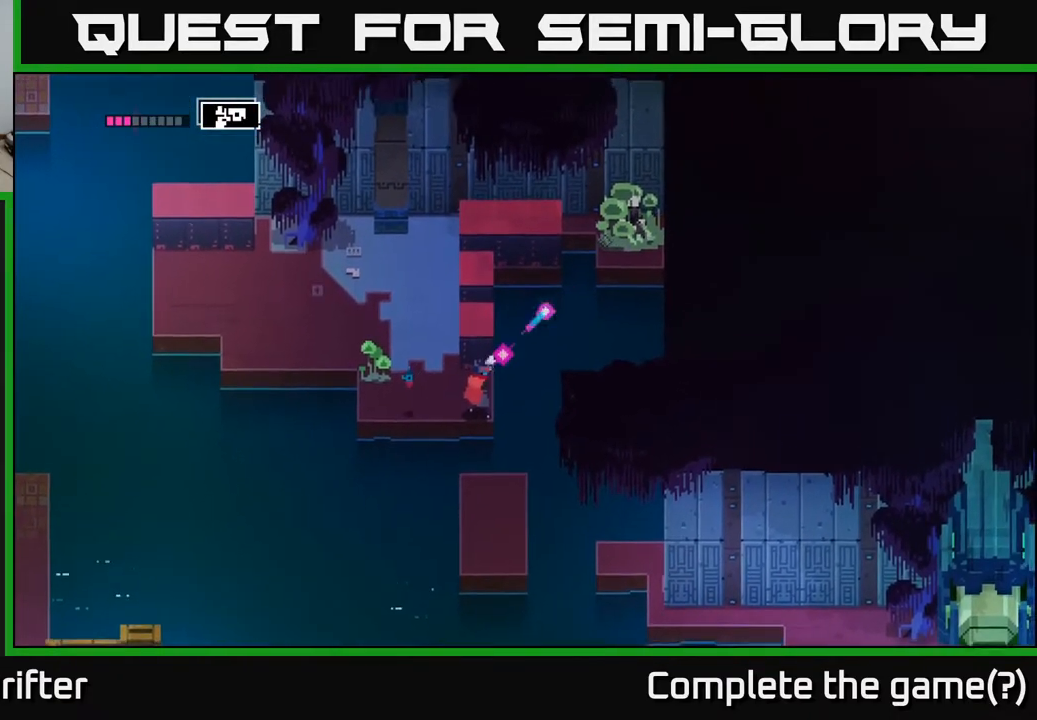
{"buttons": ["L2"], "left_stick": "up-right", "right_stick": "center", "events": [[50, "R2", "up"], [217, "R2", "down"], [300, "R2", "up"]]}
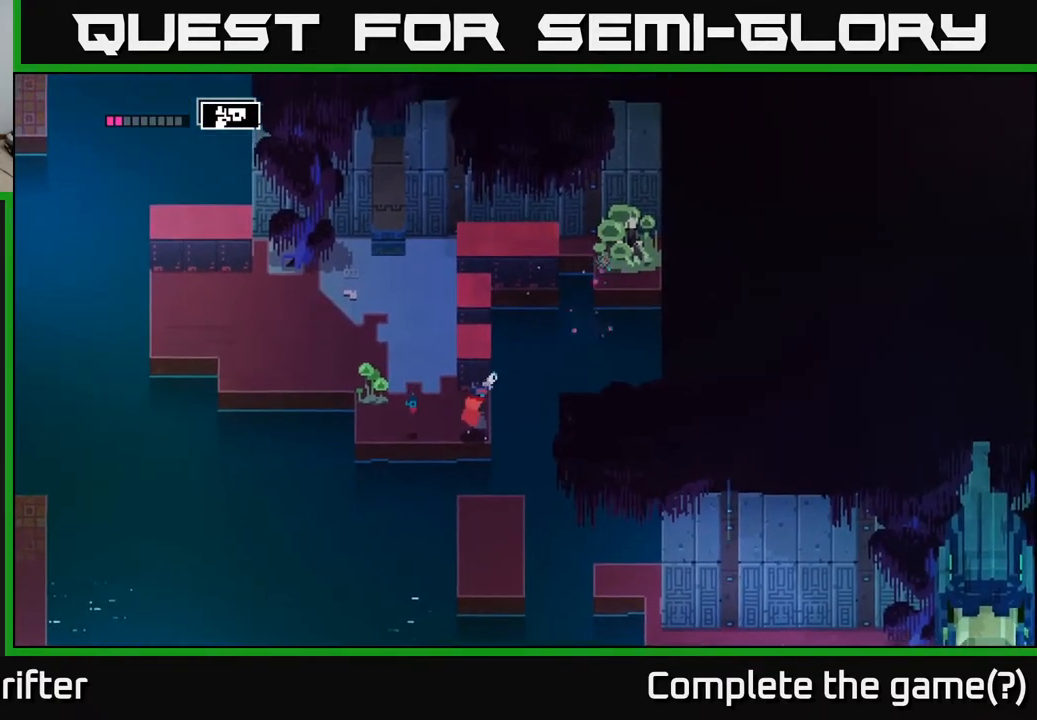
{"buttons": [], "left_stick": "up-left", "right_stick": "center", "events": [[417, "L2", "up"], [500, "left_stick", "up-left"]]}
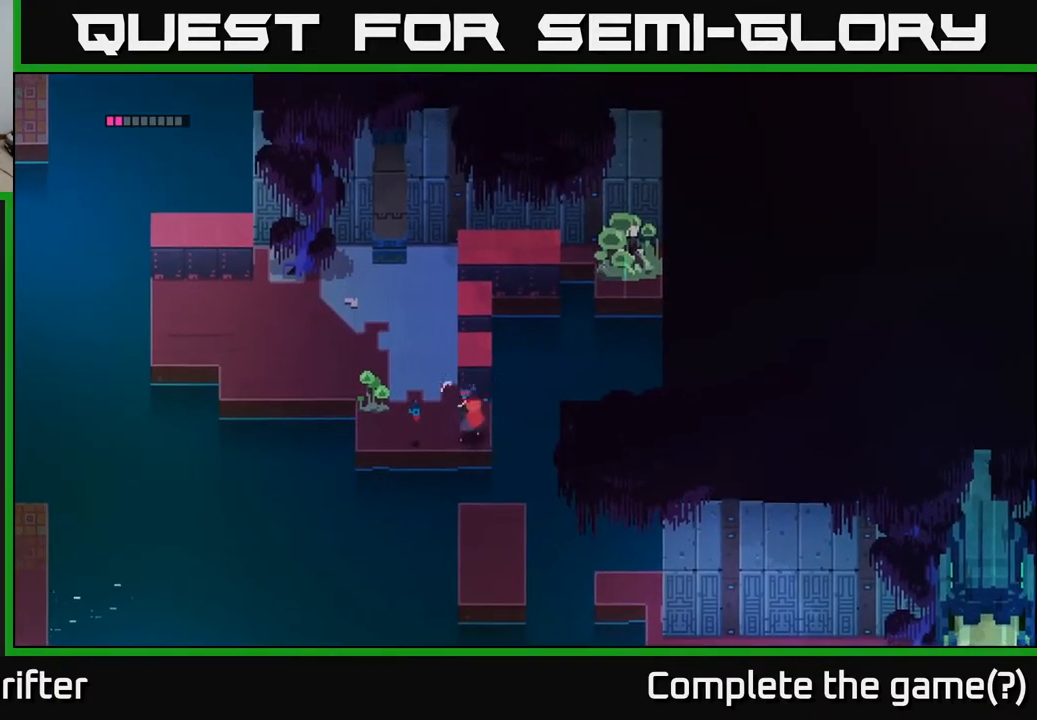
{"buttons": [], "left_stick": "up-left", "right_stick": "center", "events": []}
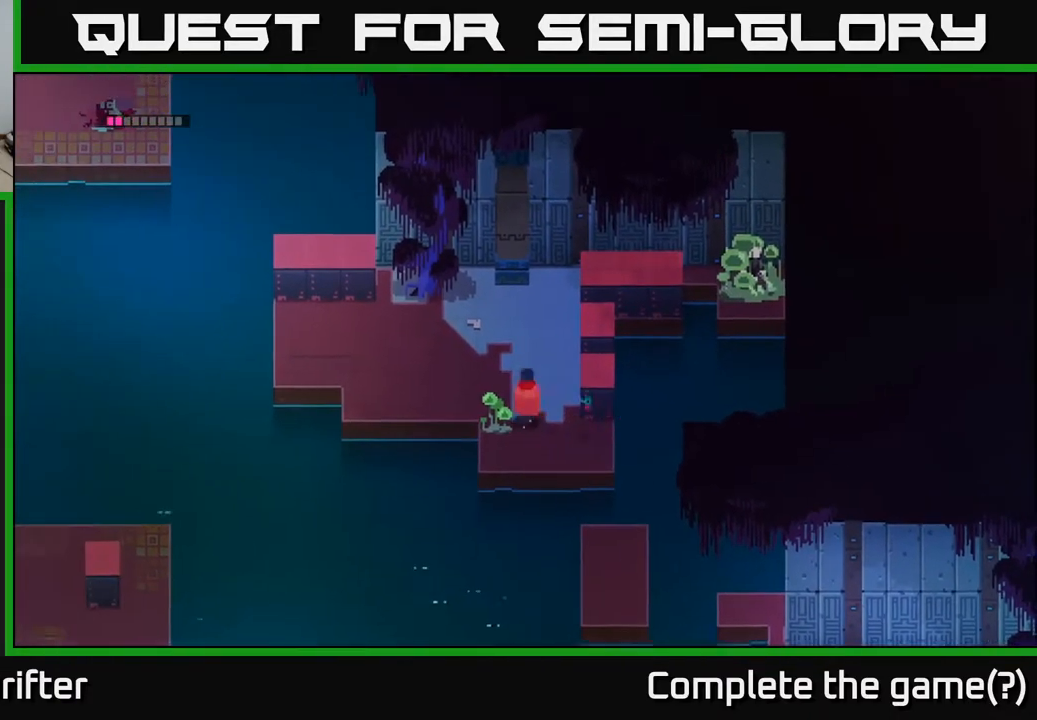
{"buttons": [], "left_stick": "center", "right_stick": "center", "events": [[17, "left_stick", "center"]]}
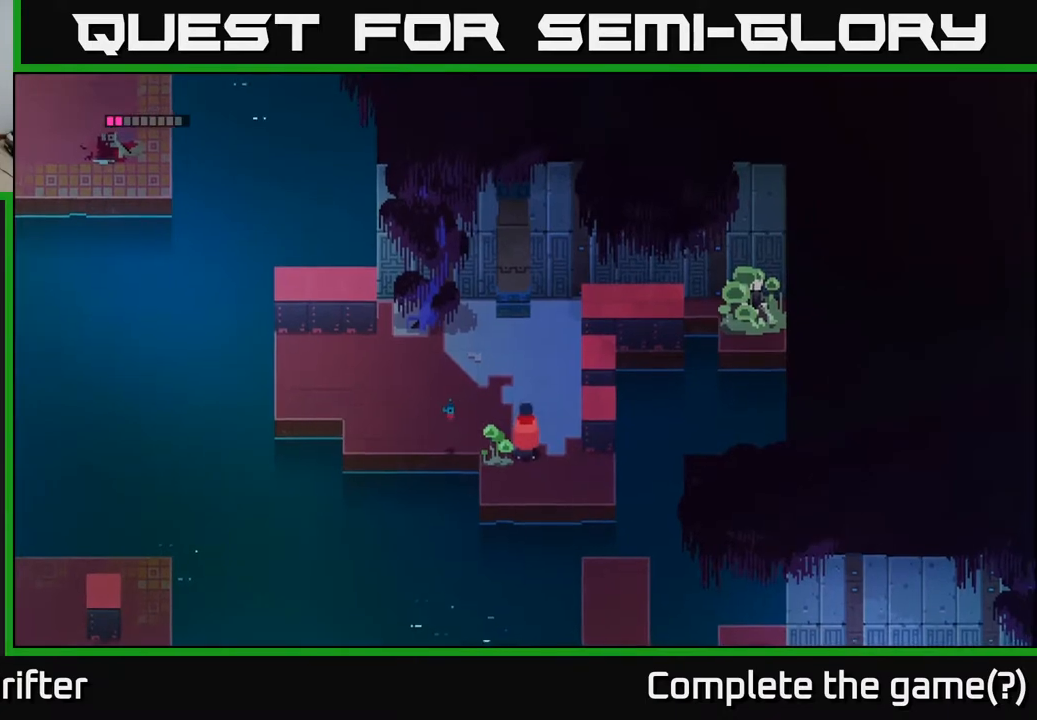
{"buttons": [], "left_stick": "up-left", "right_stick": "center", "events": [[183, "left_stick", "left"], [467, "left_stick", "up-left"]]}
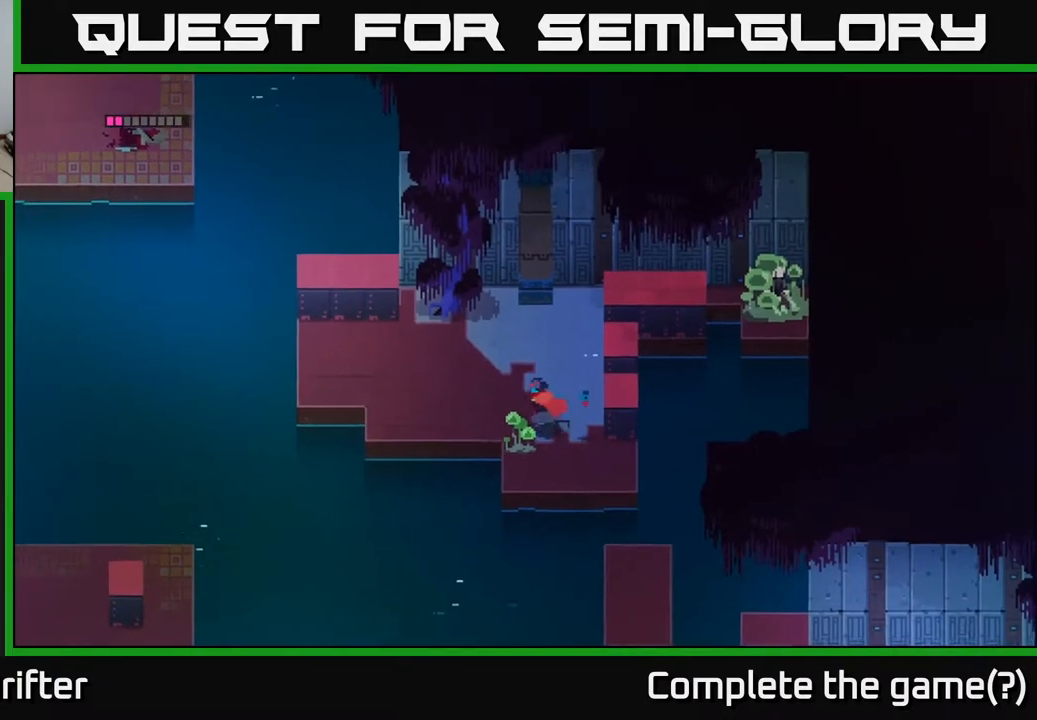
{"buttons": [], "left_stick": "left", "right_stick": "center", "events": [[300, "left_stick", "left"]]}
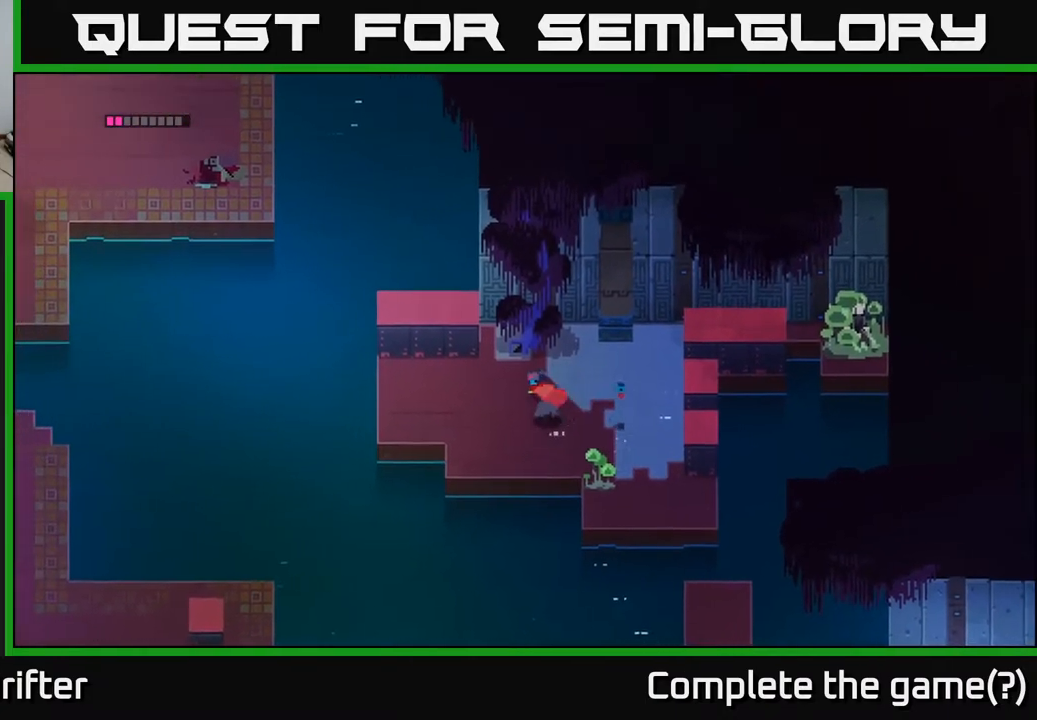
{"buttons": [], "left_stick": "up-left", "right_stick": "center", "events": [[450, "left_stick", "up-left"]]}
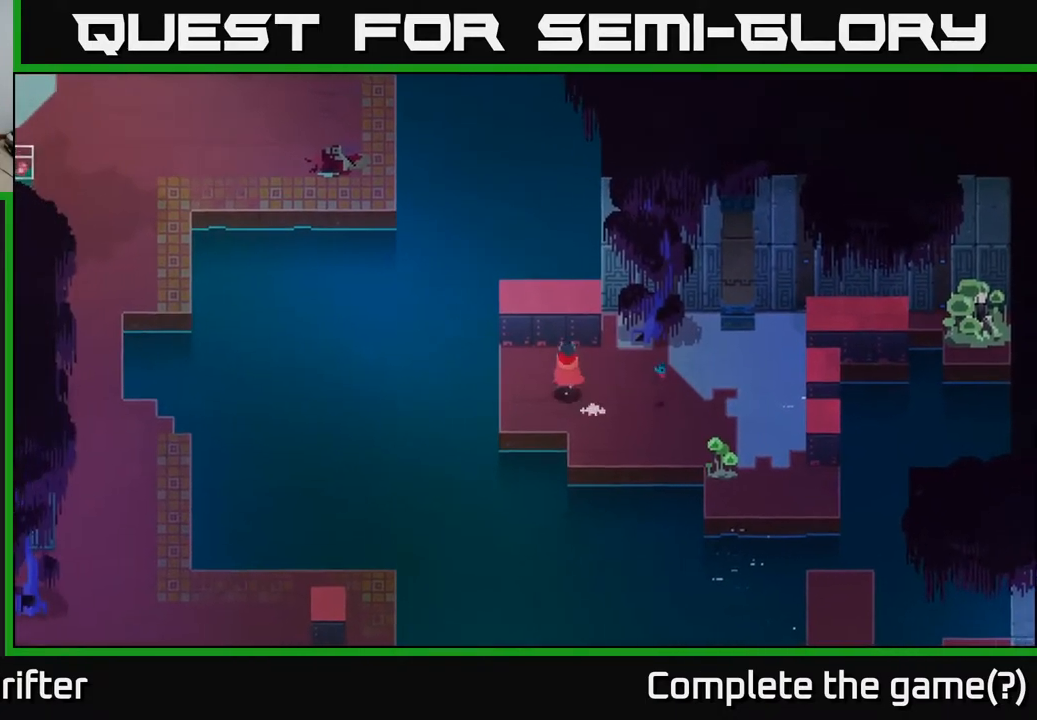
{"buttons": [], "left_stick": "right", "right_stick": "center", "events": [[217, "left_stick", "center"], [283, "left_stick", "right"]]}
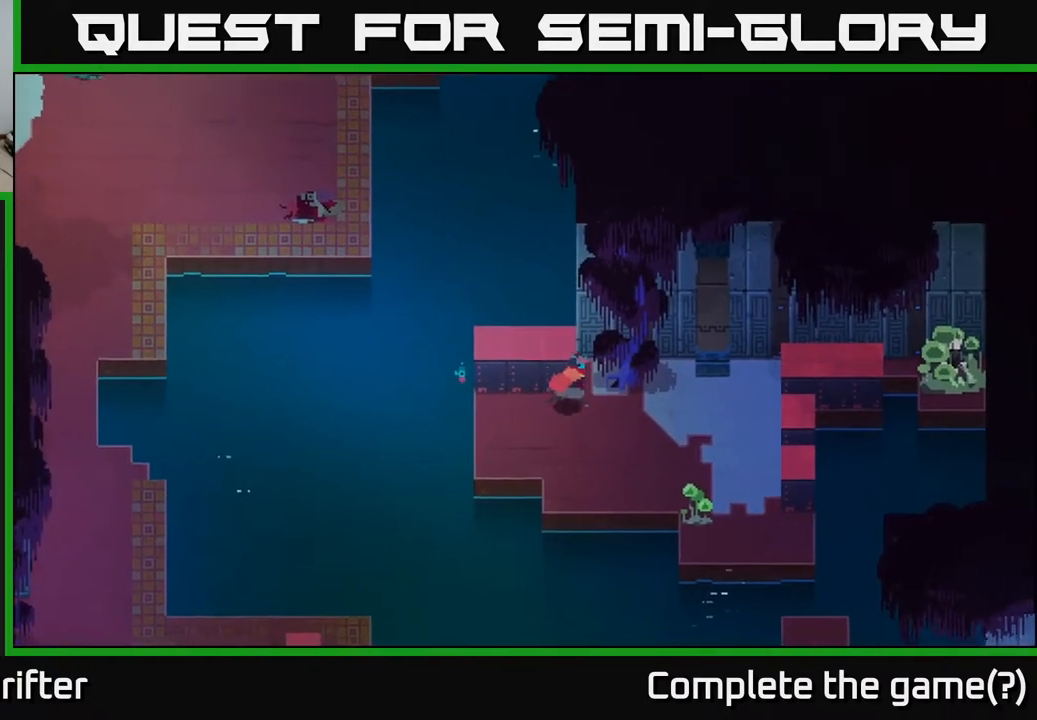
{"buttons": [], "left_stick": "down-right", "right_stick": "center", "events": [[150, "left_stick", "down-right"]]}
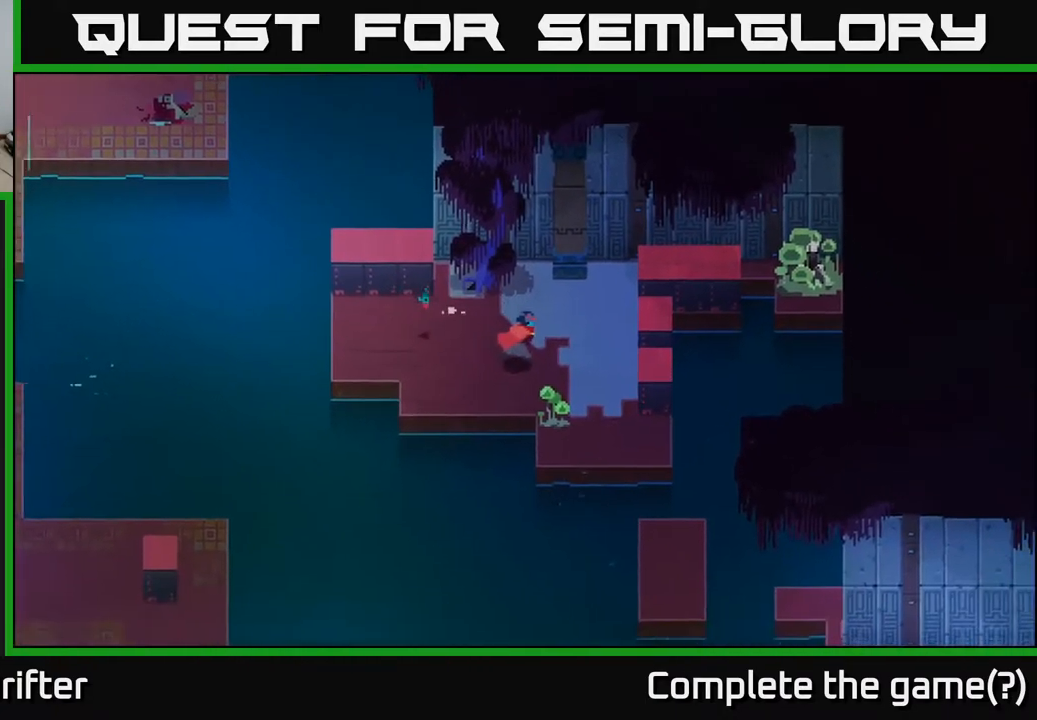
{"buttons": [], "left_stick": "down-right", "right_stick": "center", "events": []}
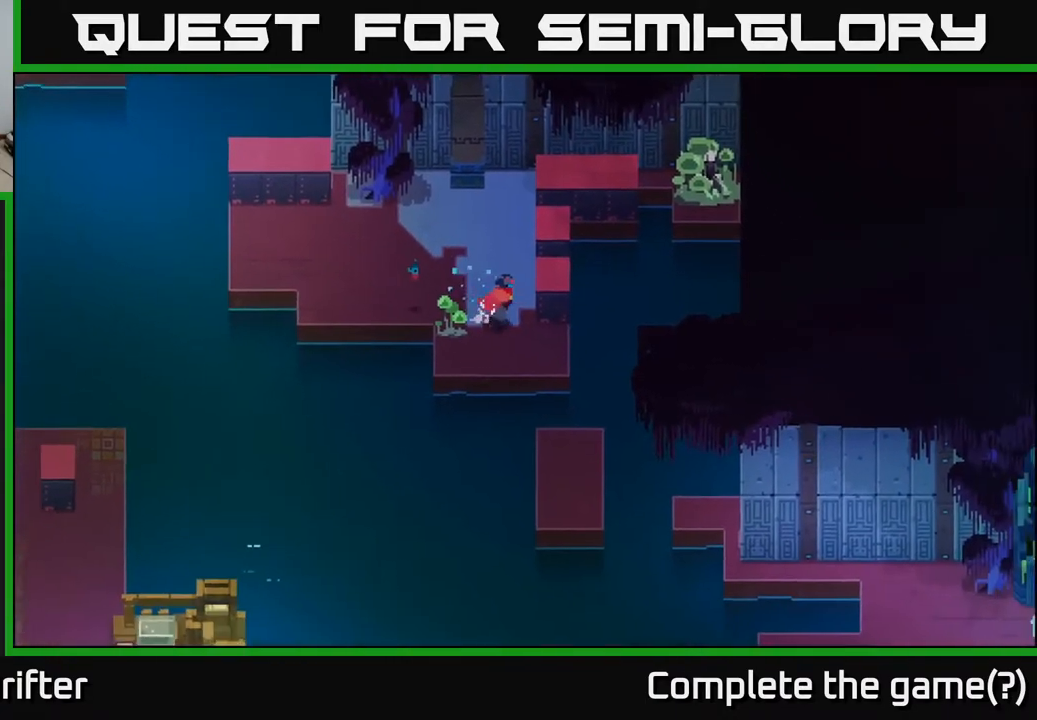
{"buttons": [], "left_stick": "down-right", "right_stick": "center", "events": [[233, "A", "down"], [350, "A", "up"]]}
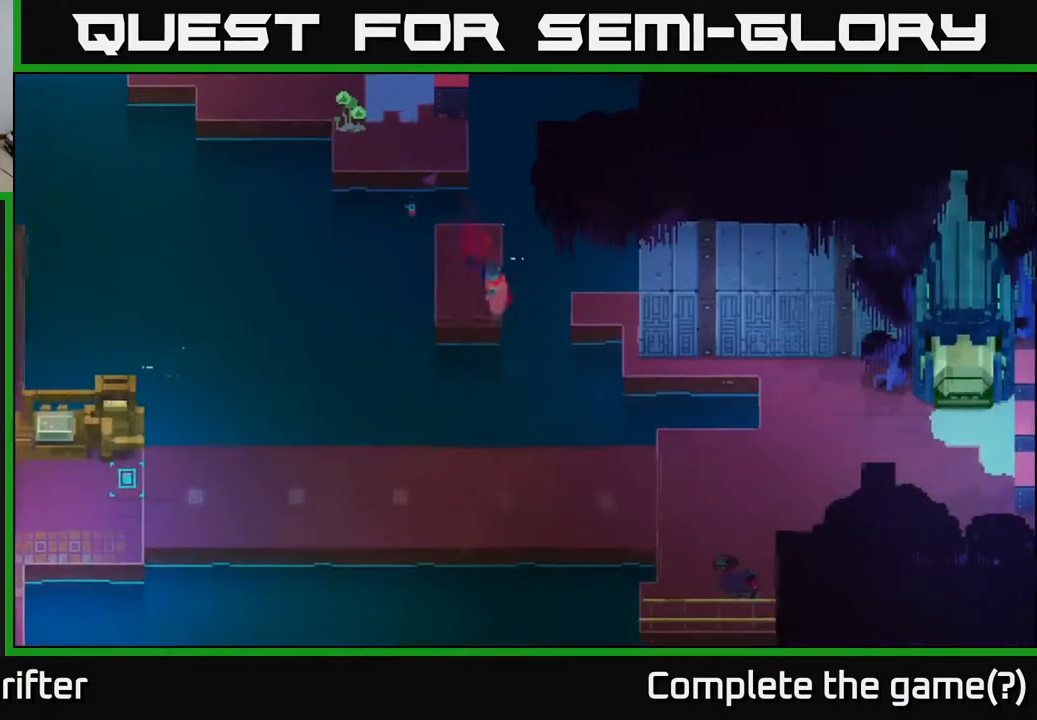
{"buttons": ["A"], "left_stick": "down", "right_stick": "center", "events": [[17, "left_stick", "down"], [367, "A", "down"]]}
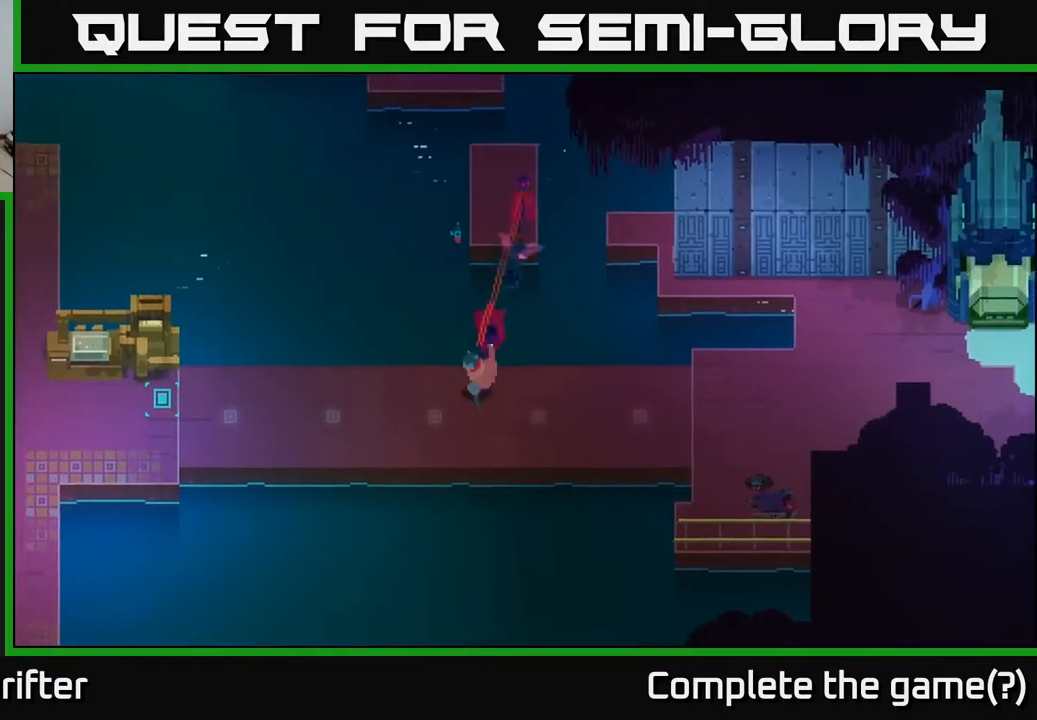
{"buttons": [], "left_stick": "left", "right_stick": "center", "events": [[17, "A", "up"], [17, "left_stick", "down-left"], [317, "left_stick", "left"]]}
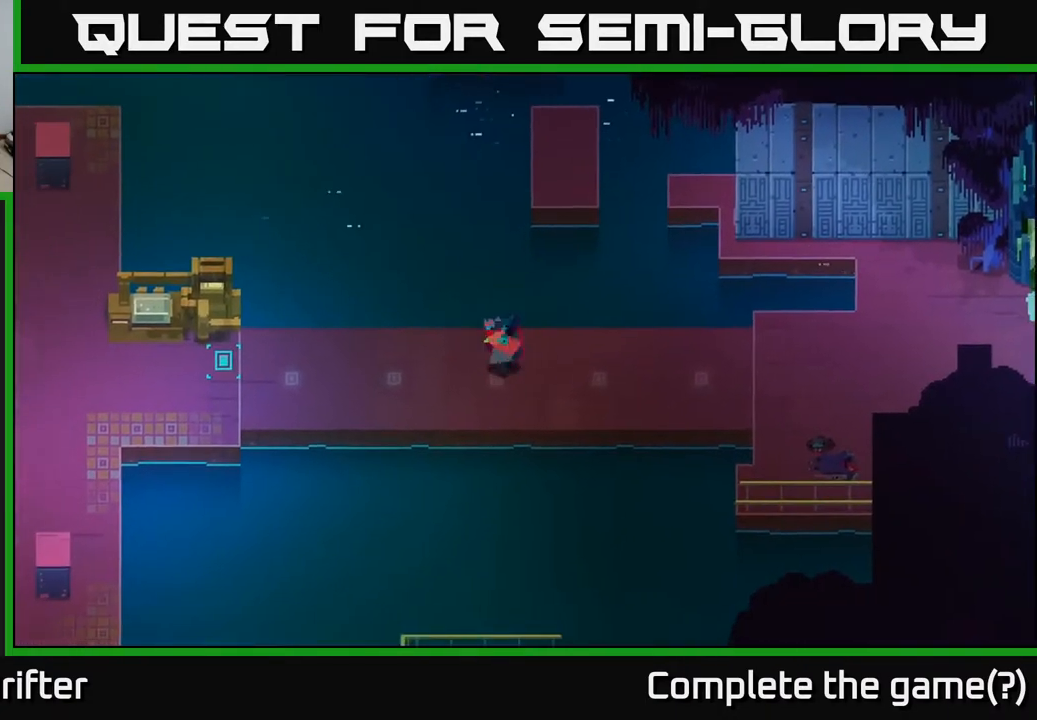
{"buttons": [], "left_stick": "left", "right_stick": "center", "events": [[100, "A", "down"], [233, "A", "up"], [367, "A", "down"], [500, "A", "up"]]}
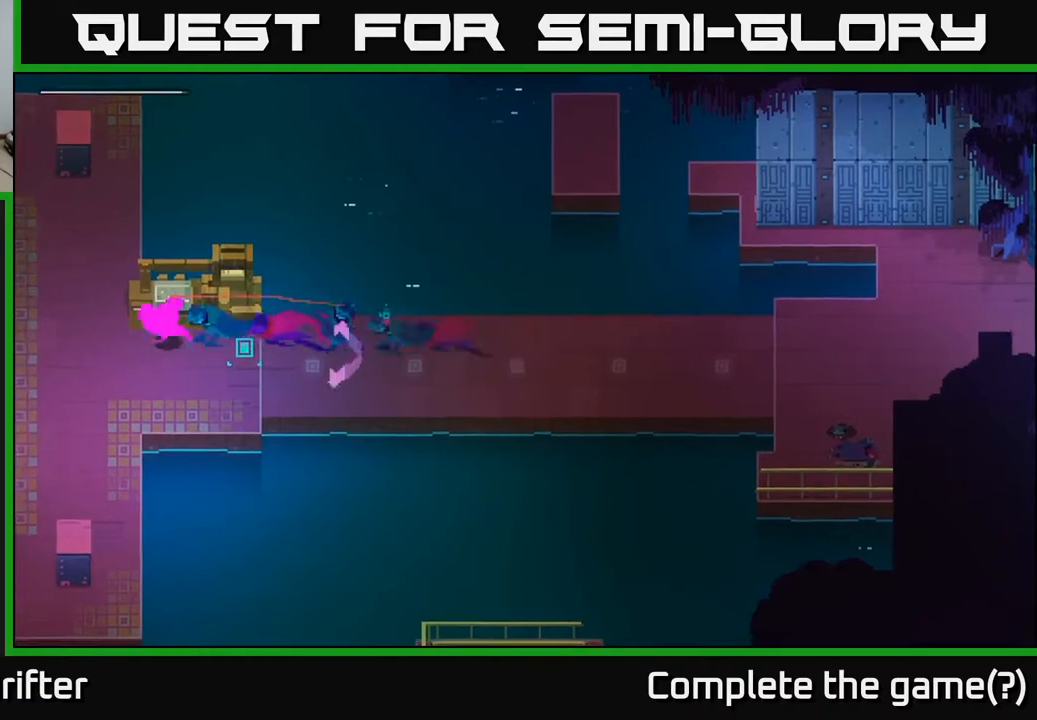
{"buttons": [], "left_stick": "up-left", "right_stick": "center", "events": [[217, "left_stick", "up-left"]]}
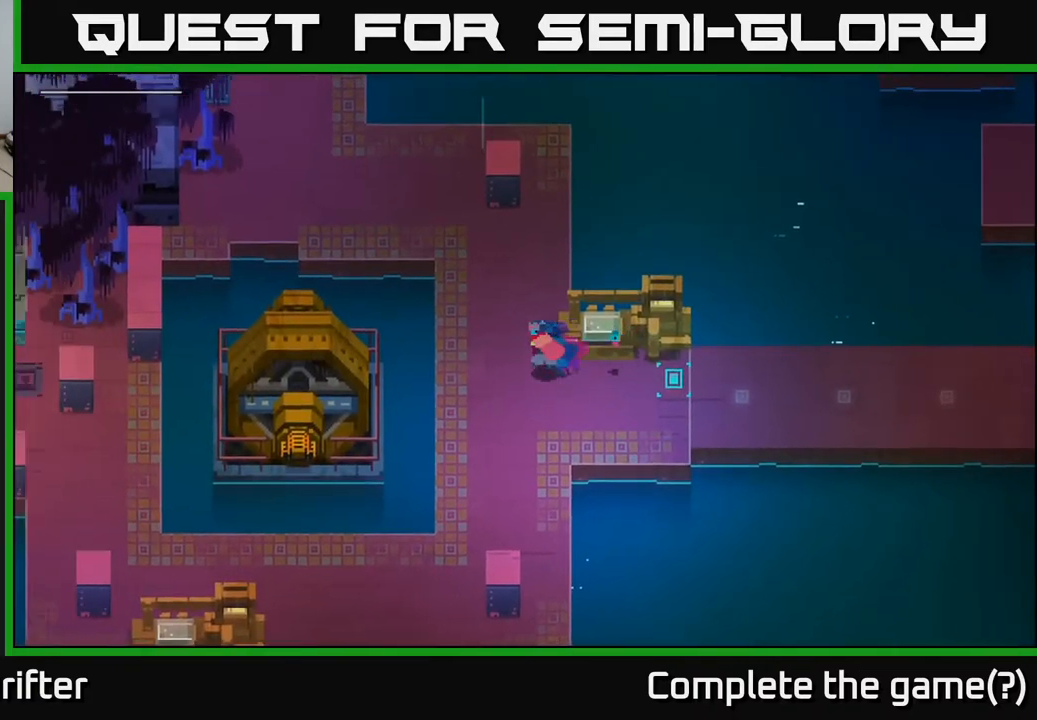
{"buttons": [], "left_stick": "up-left", "right_stick": "center", "events": [[317, "A", "down"], [450, "A", "up"]]}
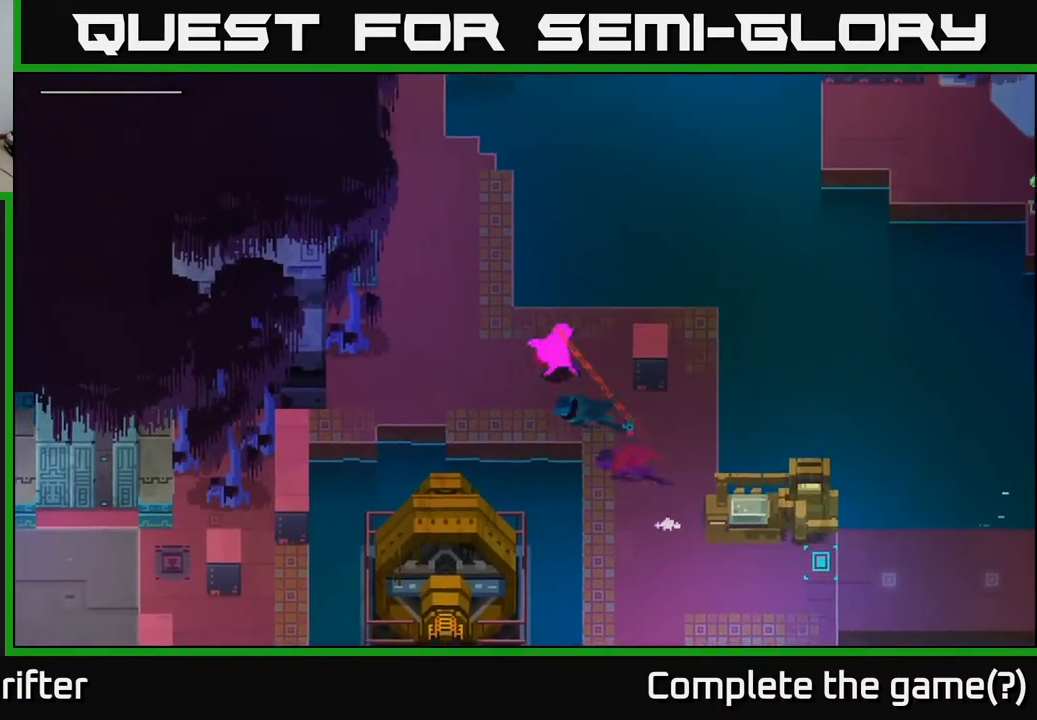
{"buttons": [], "left_stick": "up", "right_stick": "center", "events": [[83, "A", "down"], [217, "A", "up"], [433, "left_stick", "up"]]}
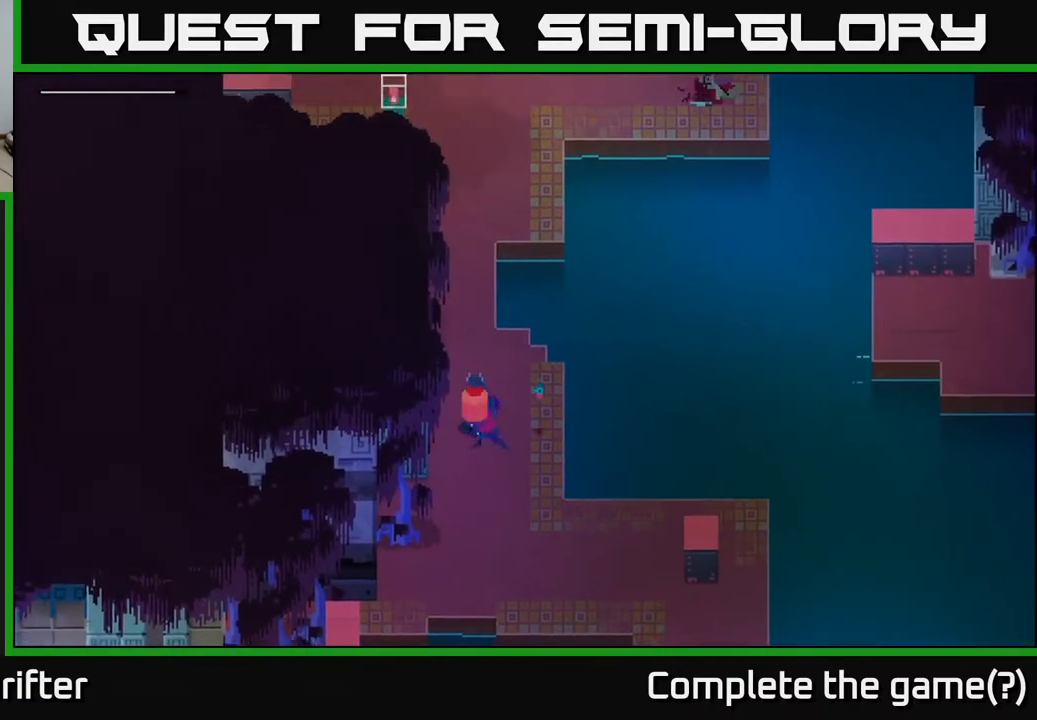
{"buttons": ["A"], "left_stick": "up", "right_stick": "center", "events": [[367, "A", "down"]]}
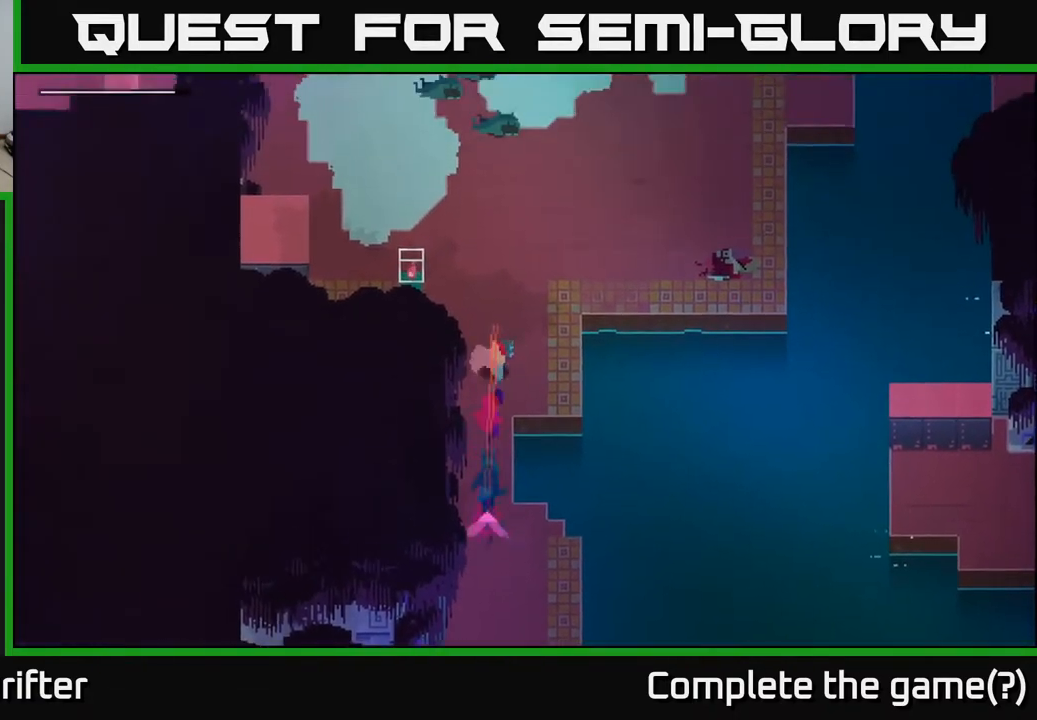
{"buttons": [], "left_stick": "up-right", "right_stick": "center", "events": [[17, "A", "up"], [150, "A", "down"], [267, "A", "up"], [333, "left_stick", "up-right"]]}